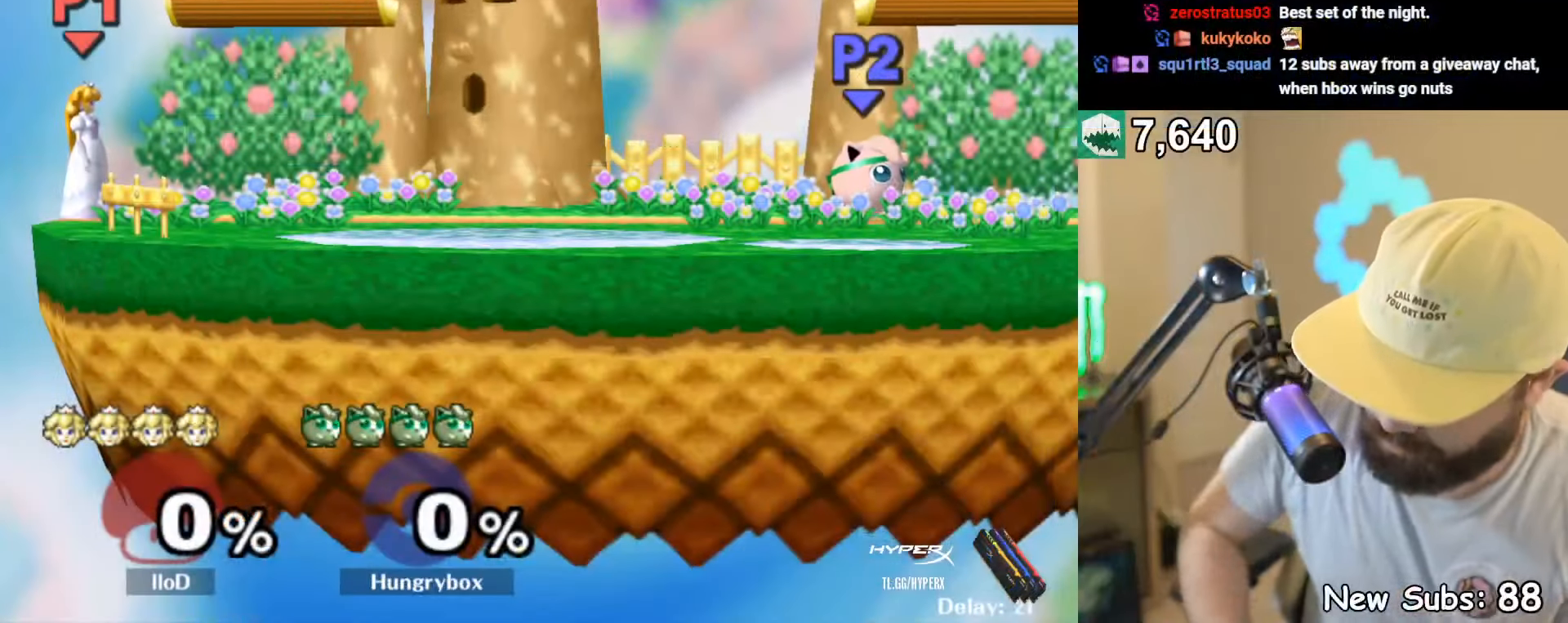
Gameplay with a controller (Nintendo layout); each line is a JSON object with the inputs held at the frame after it. "events" lists button and stick changes between this image and that frame as [ms after this image, input, new state], when the widget could be followed in between. Not read: L3 R3.
{"buttons": [], "left_stick": "left", "right_stick": "center", "events": [[250, "left_stick", "left"], [383, "left_stick", "right"], [500, "left_stick", "left"]]}
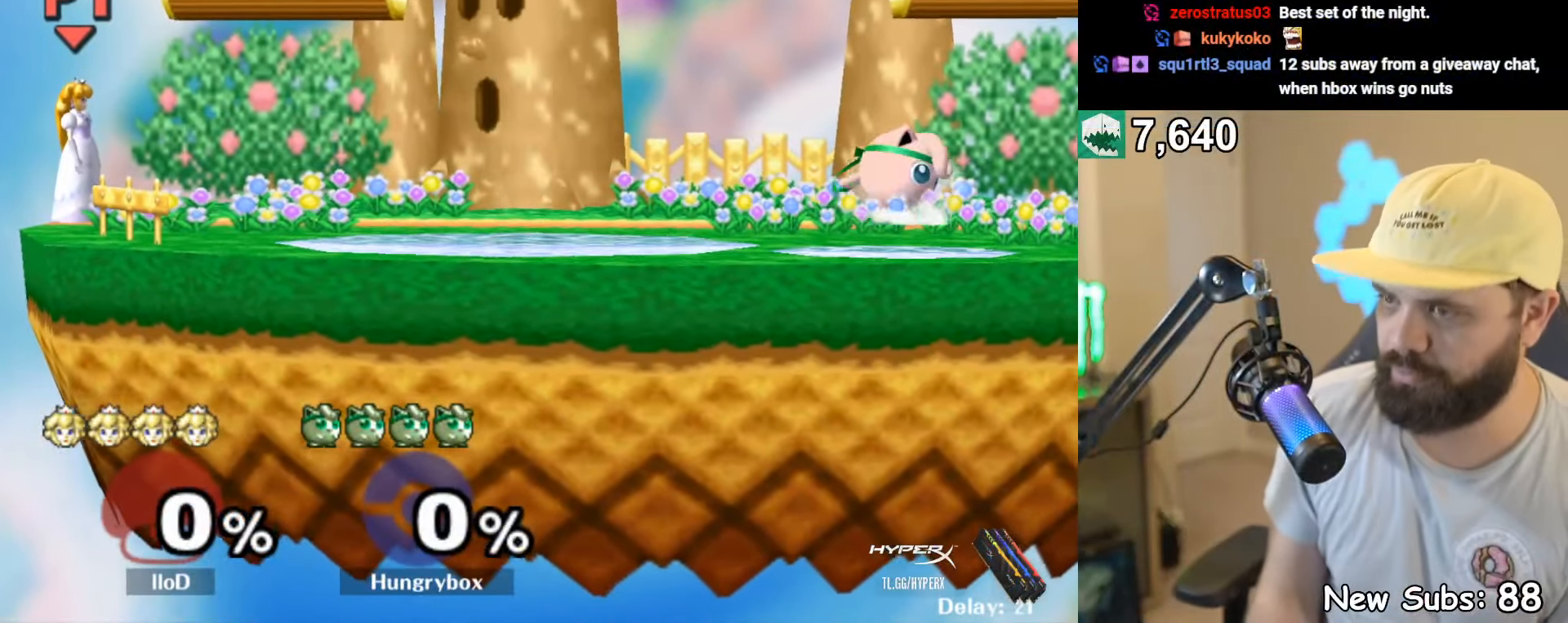
{"buttons": [], "left_stick": "down", "right_stick": "center", "events": [[83, "Y", "down"], [83, "left_stick", "down-right"], [133, "Y", "up"], [216, "left_stick", "left"], [316, "right_stick", "up"], [383, "left_stick", "center"], [400, "Z", "down"], [416, "right_stick", "center"], [433, "Z", "up"], [450, "left_stick", "down"]]}
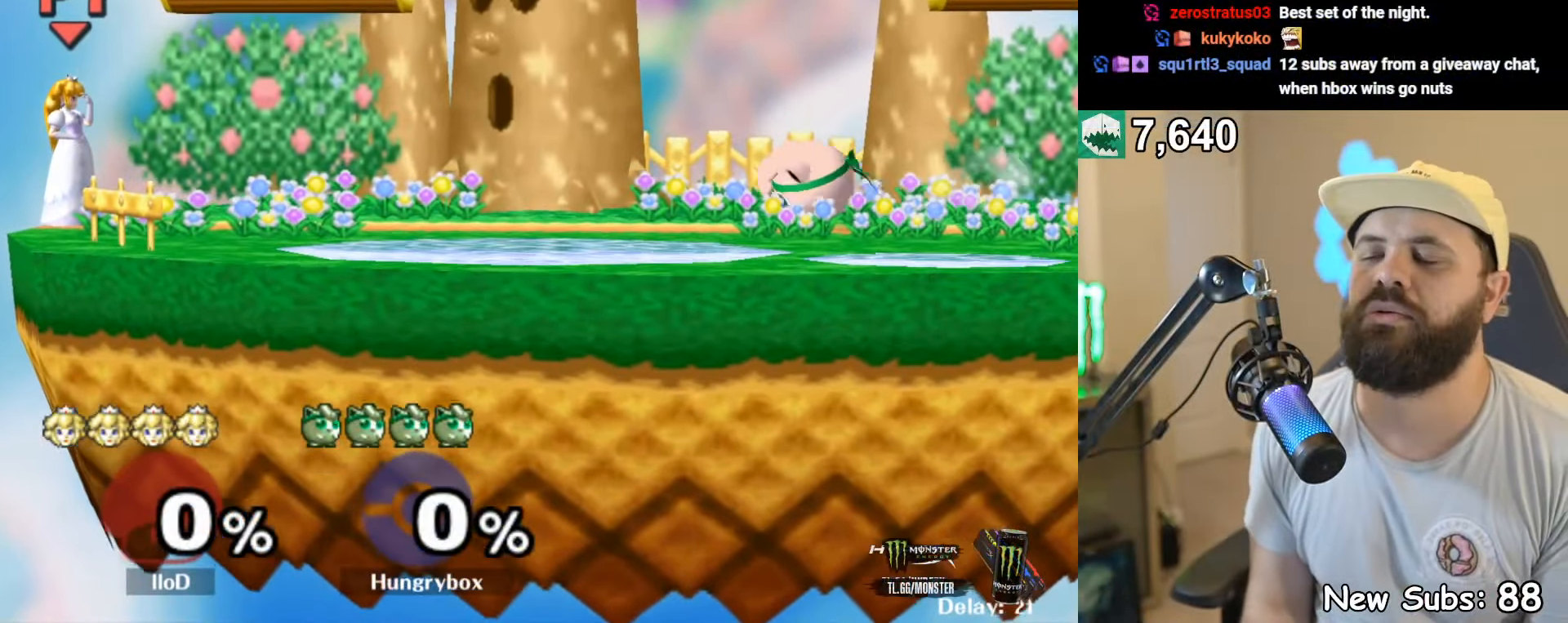
{"buttons": [], "left_stick": "center", "right_stick": "center", "events": [[16, "Z", "down"], [66, "left_stick", "right"], [116, "Z", "up"], [133, "left_stick", "center"], [216, "left_stick", "right"], [316, "left_stick", "center"]]}
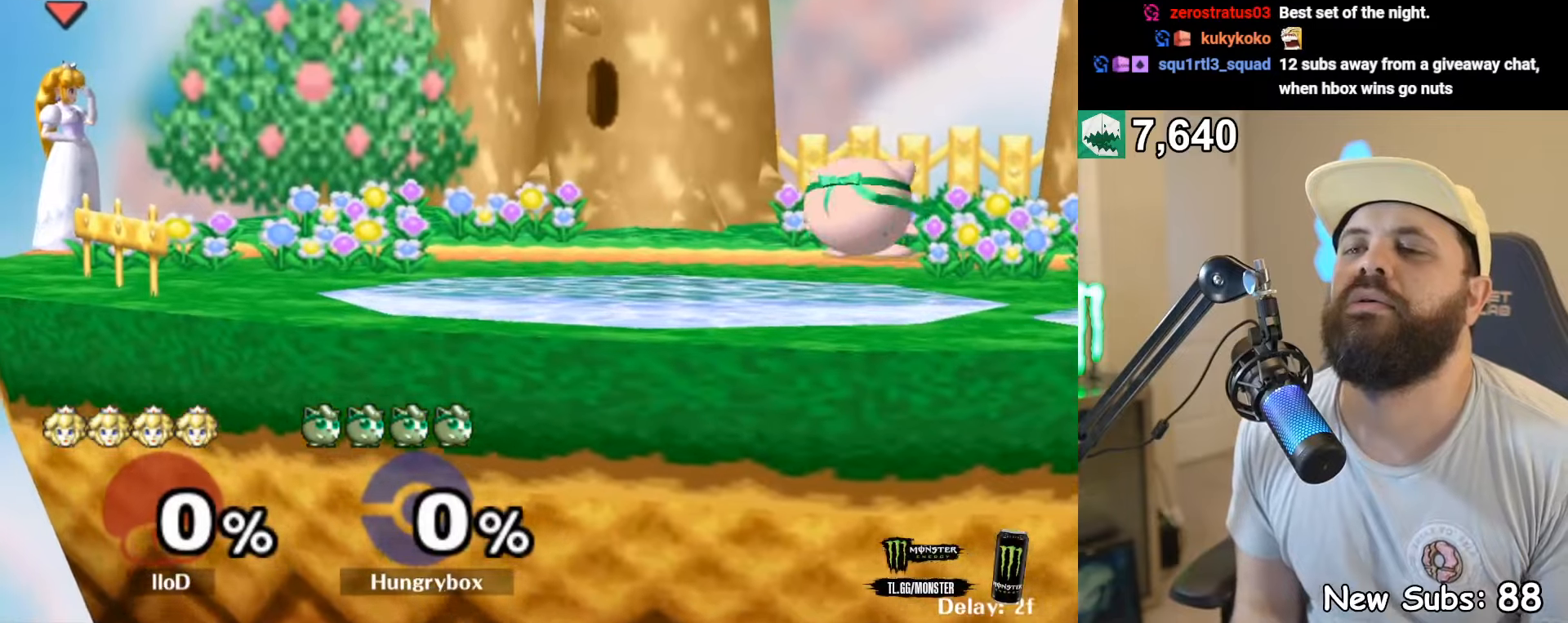
{"buttons": [], "left_stick": "up-right", "right_stick": "center", "events": [[183, "left_stick", "right"], [233, "left_stick", "up-right"], [333, "R1", "down"], [333, "left_stick", "down-right"], [433, "R1", "up"], [467, "left_stick", "up-right"]]}
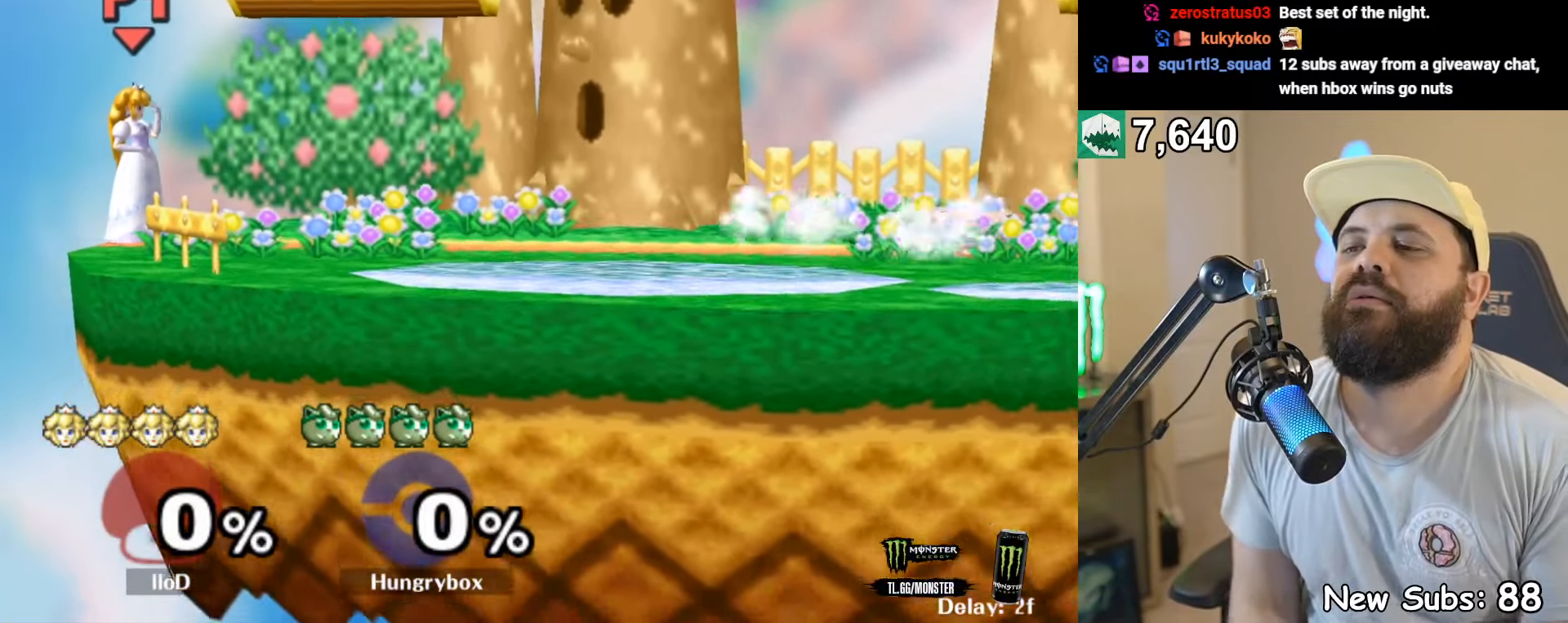
{"buttons": [], "left_stick": "up-right", "right_stick": "center", "events": [[83, "R1", "down"], [83, "left_stick", "down-right"], [183, "R1", "up"], [233, "left_stick", "up-right"], [350, "R1", "down"], [350, "left_stick", "down-right"], [450, "R1", "up"], [500, "left_stick", "up-right"]]}
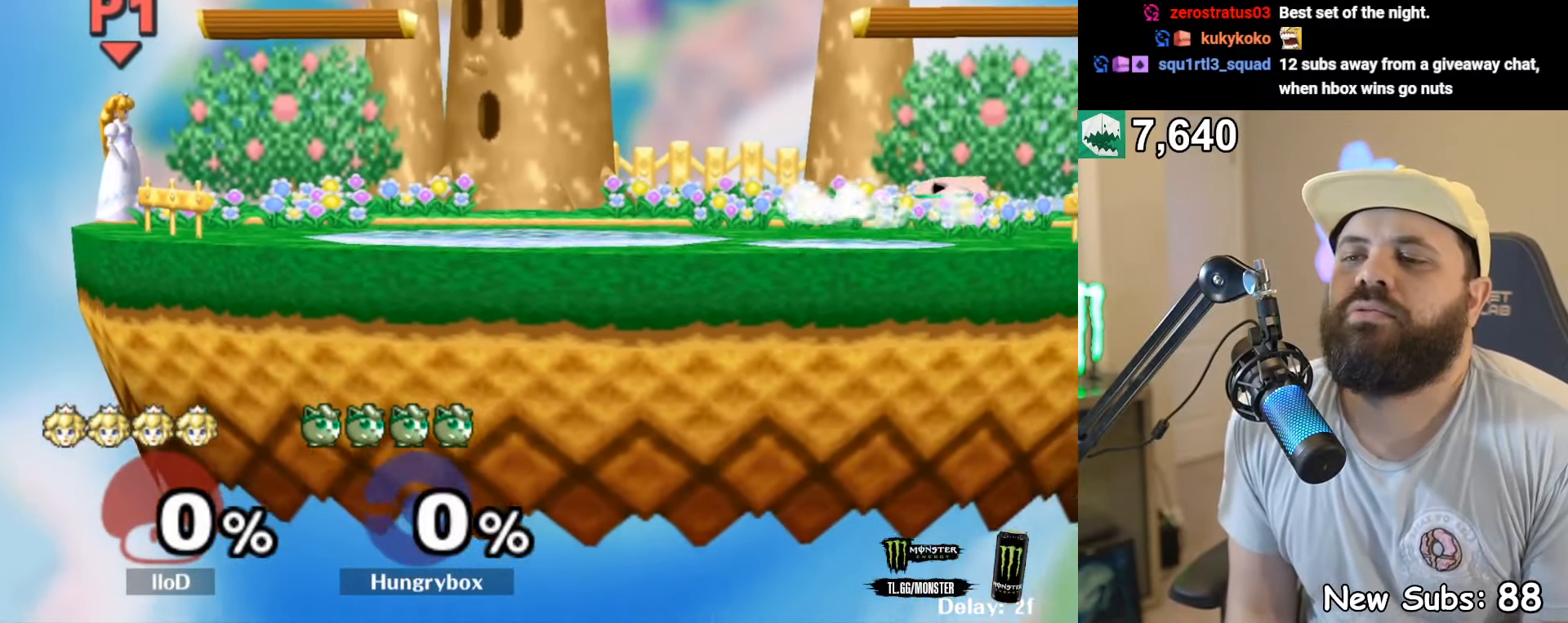
{"buttons": [], "left_stick": "down-left", "right_stick": "center", "events": [[100, "R1", "down"], [117, "left_stick", "down-right"], [200, "R1", "up"], [250, "left_stick", "up-right"], [350, "left_stick", "down-left"], [383, "R1", "down"], [467, "R1", "up"]]}
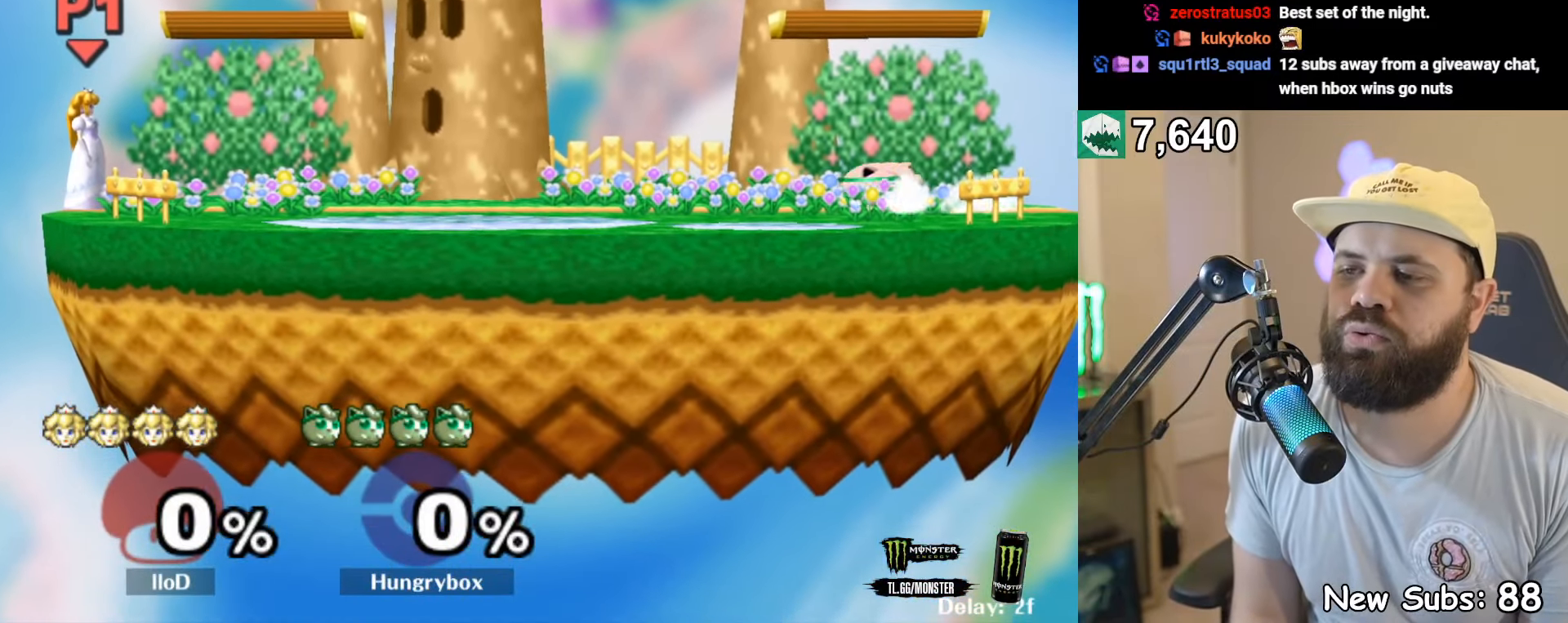
{"buttons": [], "left_stick": "center", "right_stick": "center", "events": [[33, "left_stick", "up"], [100, "left_stick", "down-left"], [150, "R1", "down"], [250, "R1", "up"], [283, "left_stick", "center"]]}